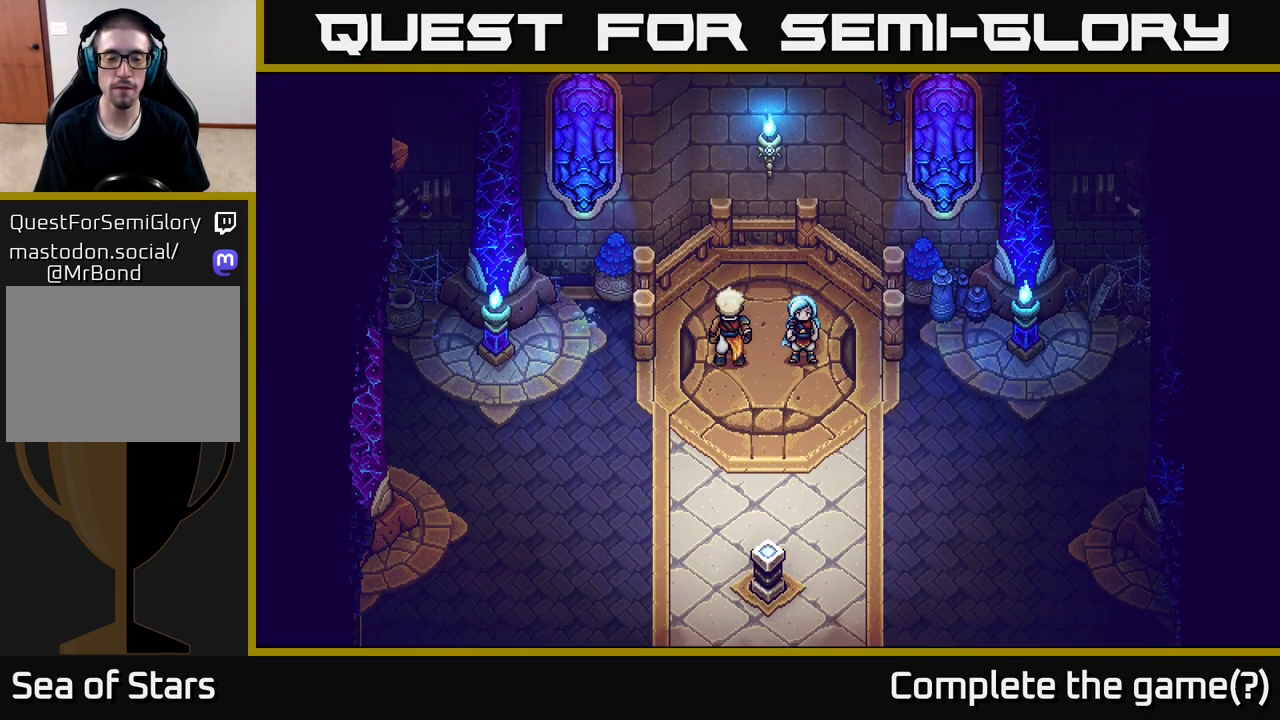
Gameplay with a controller (Xbox layout); each line is a JSON object with the inputs held at the frame after it. "events" lists button and stick changes between this image and that frame as [ms after this image, input, new state], when the widget could be followed in between.
{"buttons": [], "left_stick": "down", "right_stick": "center", "events": [[17, "left_stick", "down"]]}
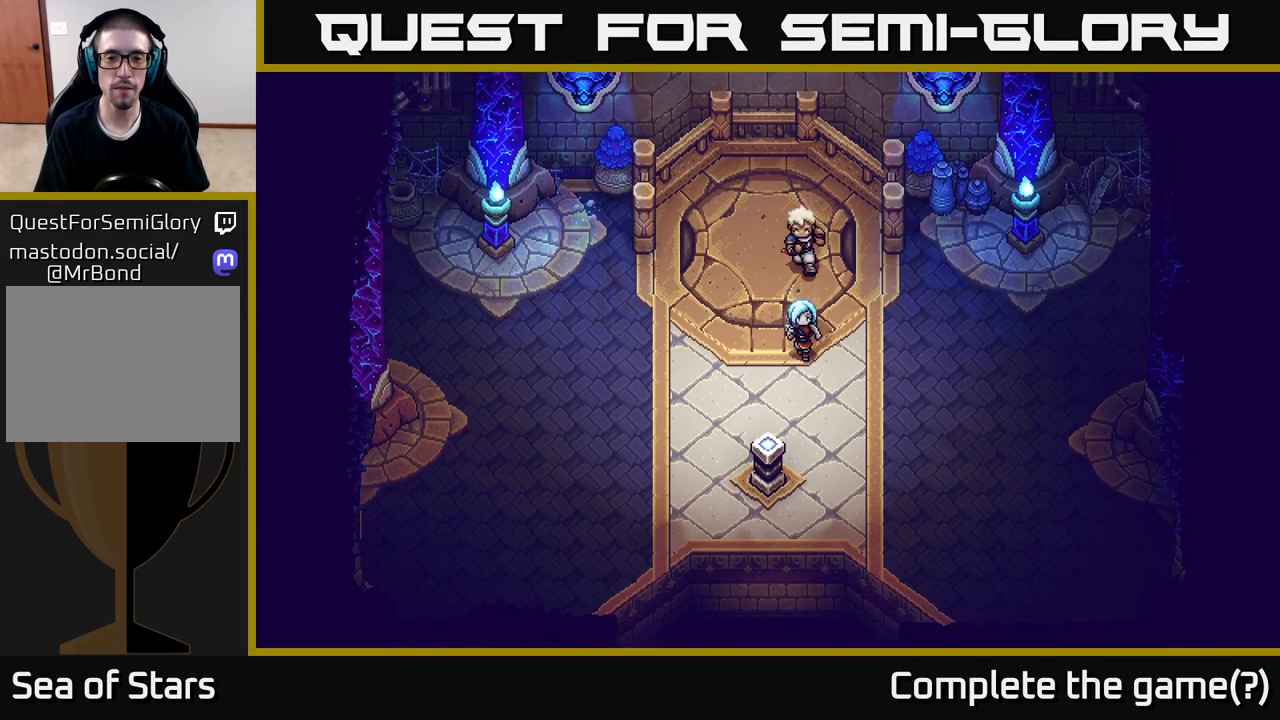
{"buttons": [], "left_stick": "center", "right_stick": "center", "events": [[50, "left_stick", "down-left"], [167, "left_stick", "down"], [367, "left_stick", "center"]]}
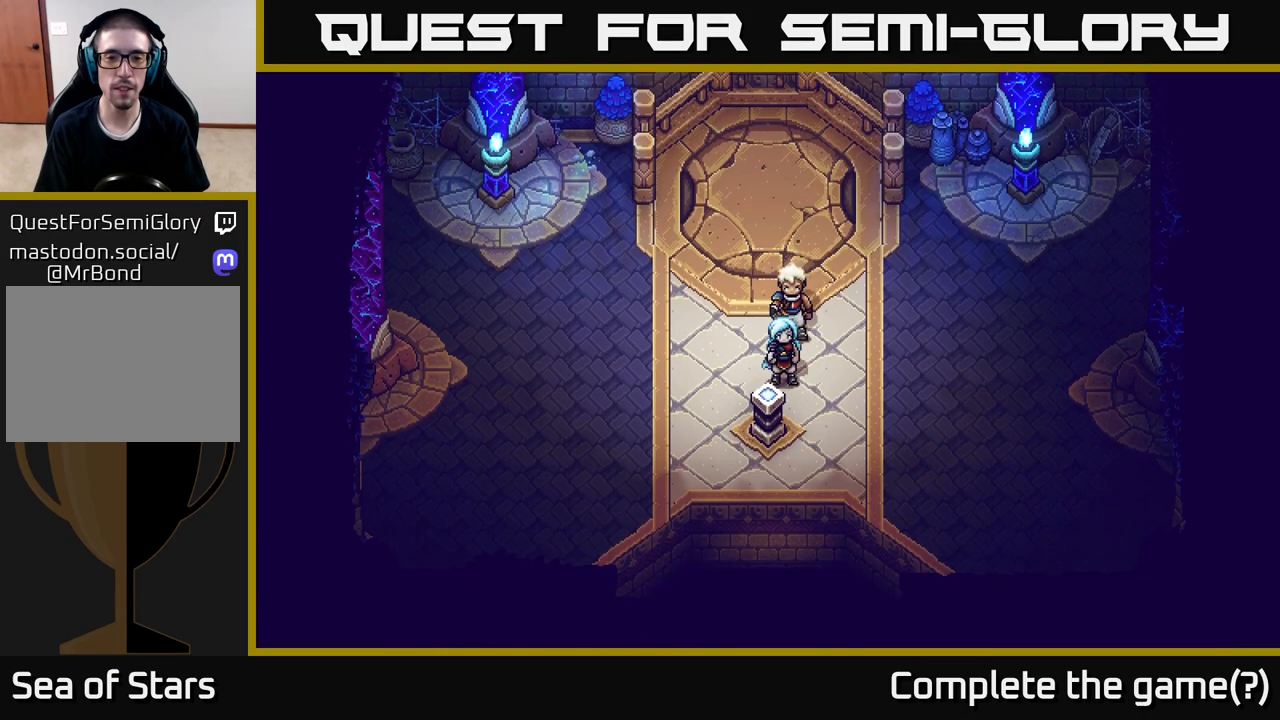
{"buttons": [], "left_stick": "center", "right_stick": "center", "events": [[67, "left_stick", "down-left"], [333, "left_stick", "down-right"], [450, "left_stick", "center"]]}
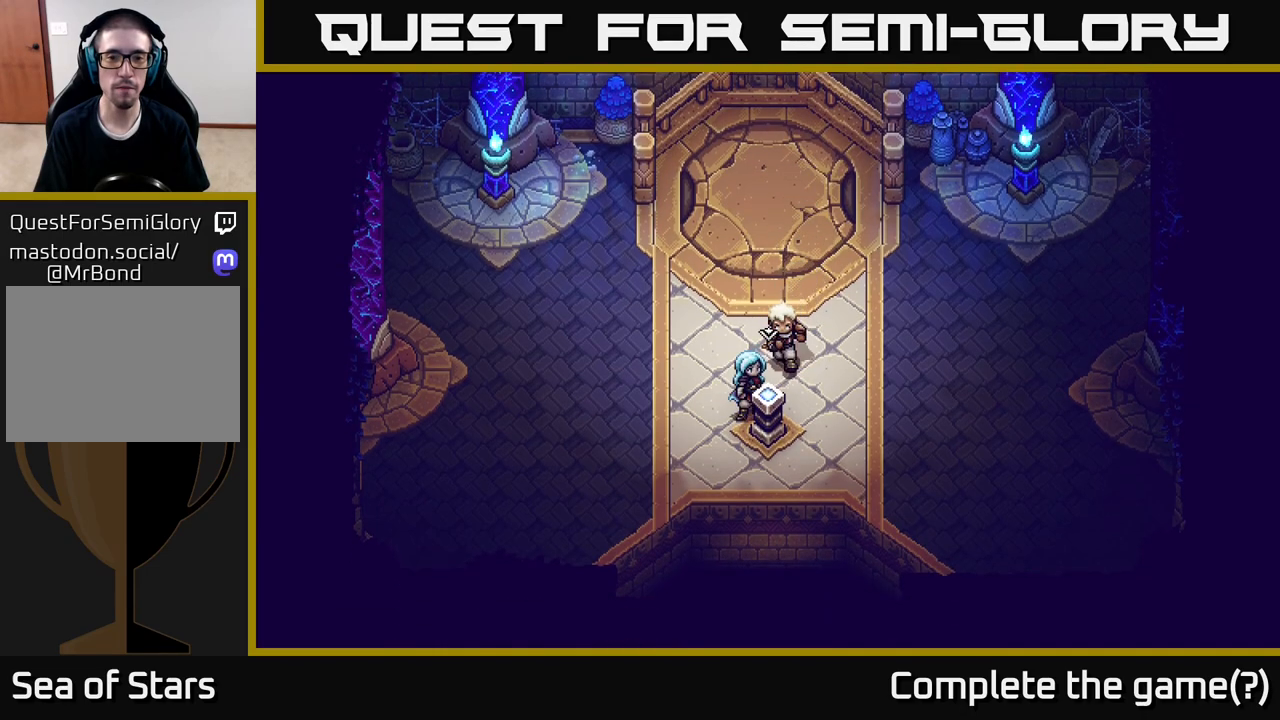
{"buttons": ["A"], "left_stick": "center", "right_stick": "center", "events": [[450, "A", "down"]]}
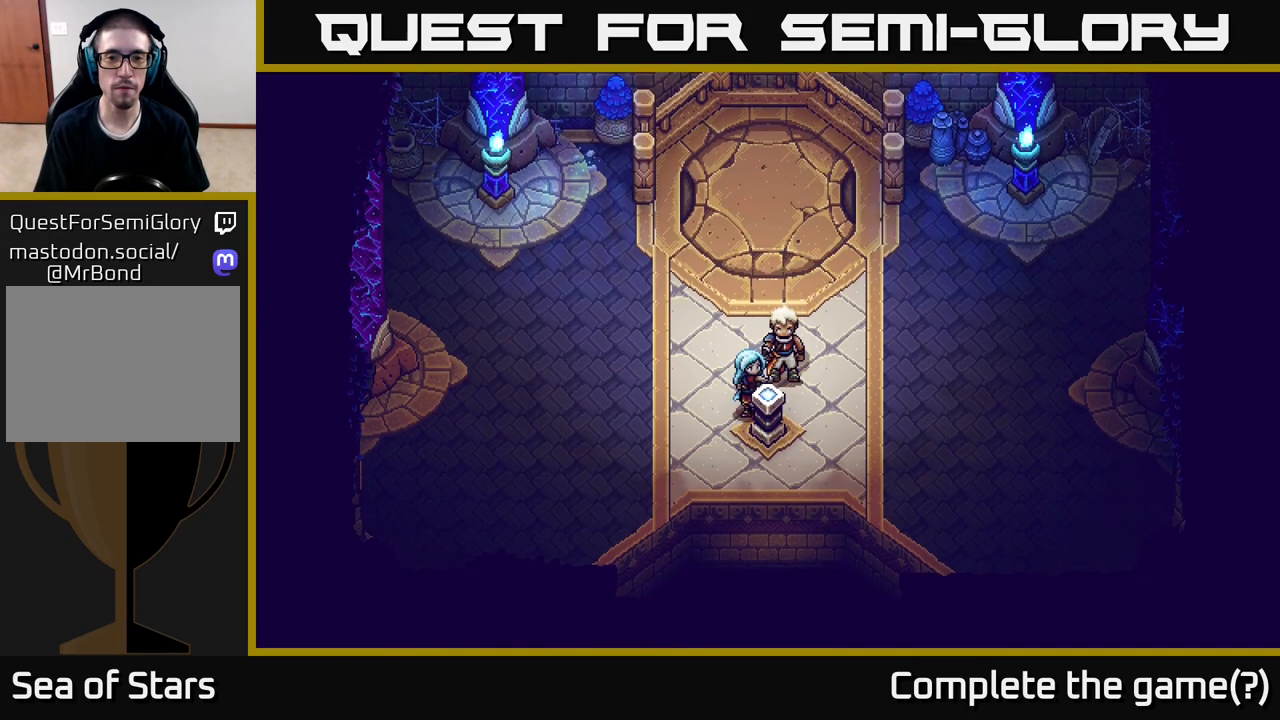
{"buttons": [], "left_stick": "center", "right_stick": "center", "events": [[50, "A", "up"]]}
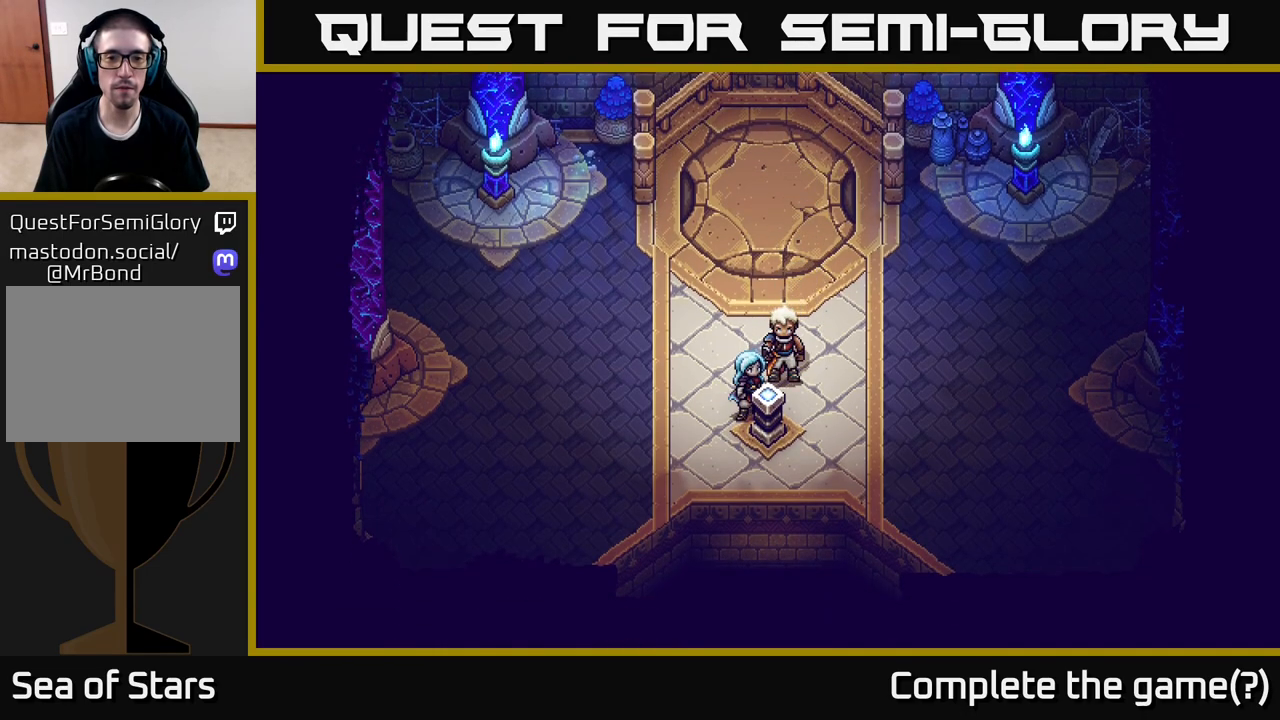
{"buttons": [], "left_stick": "center", "right_stick": "center", "events": []}
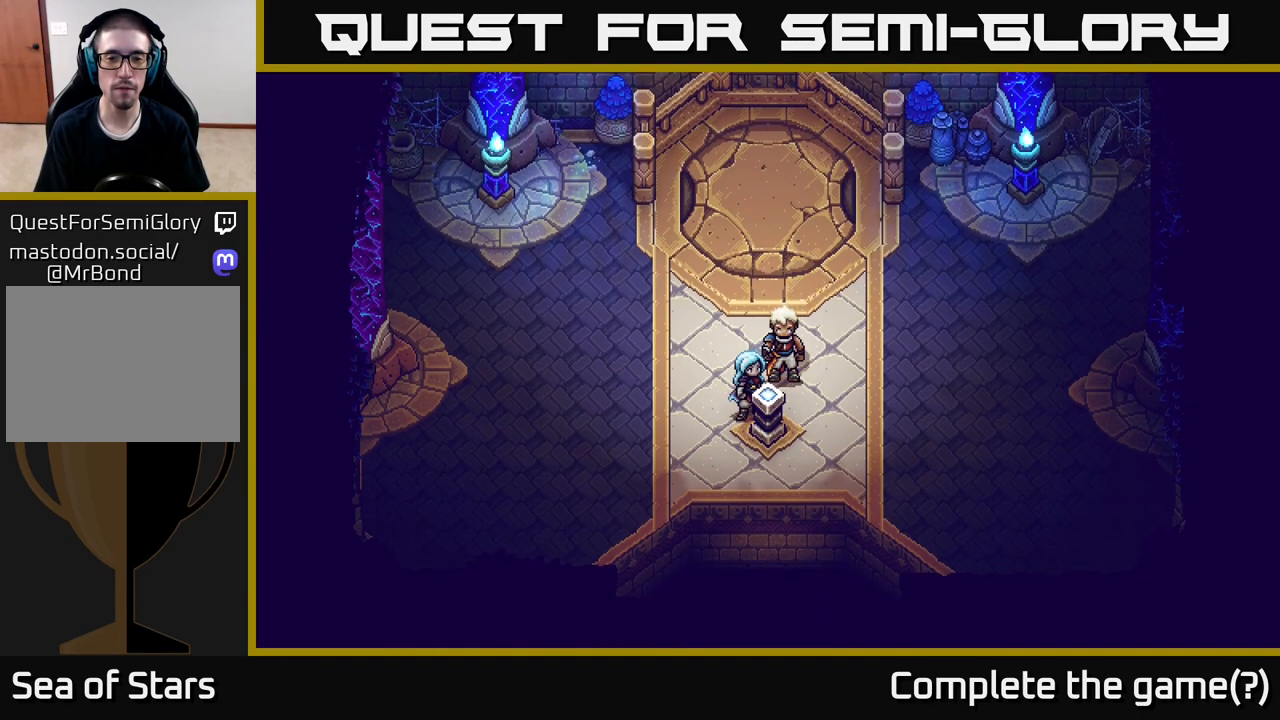
{"buttons": [], "left_stick": "center", "right_stick": "center", "events": []}
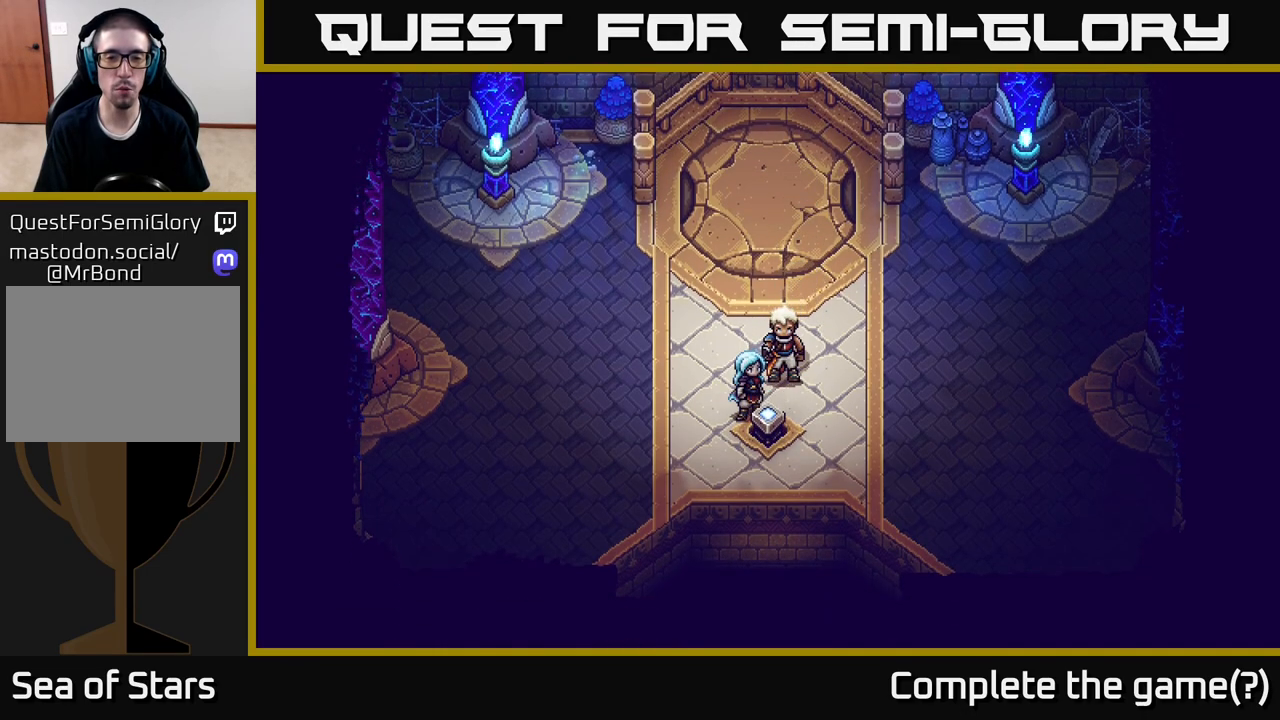
{"buttons": [], "left_stick": "center", "right_stick": "center", "events": []}
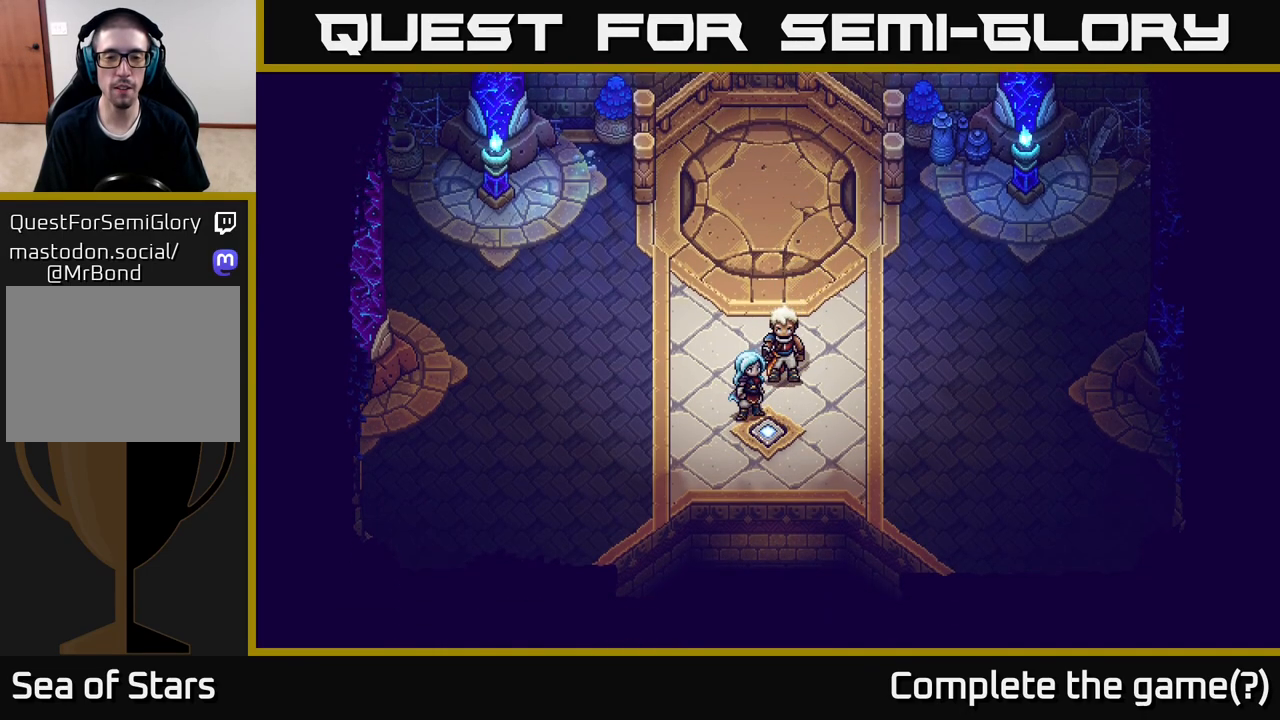
{"buttons": [], "left_stick": "center", "right_stick": "center", "events": [[283, "left_stick", "up-left"], [467, "left_stick", "center"]]}
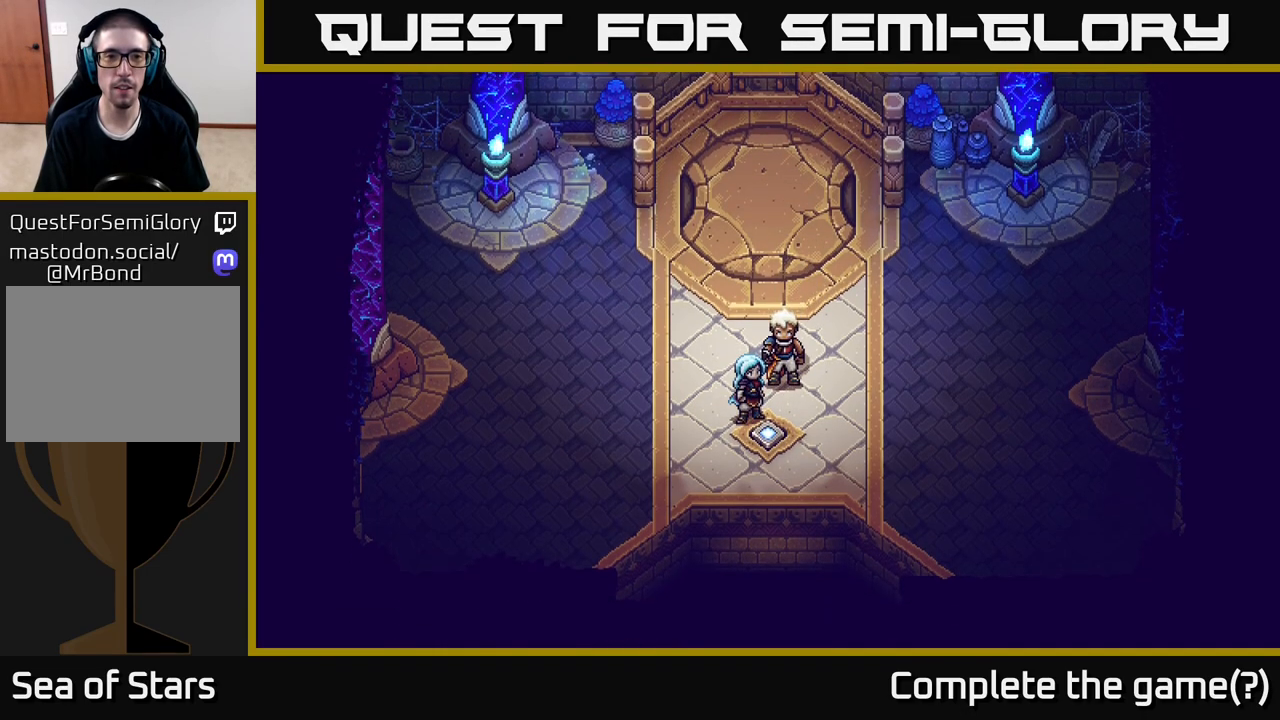
{"buttons": [], "left_stick": "center", "right_stick": "center", "events": []}
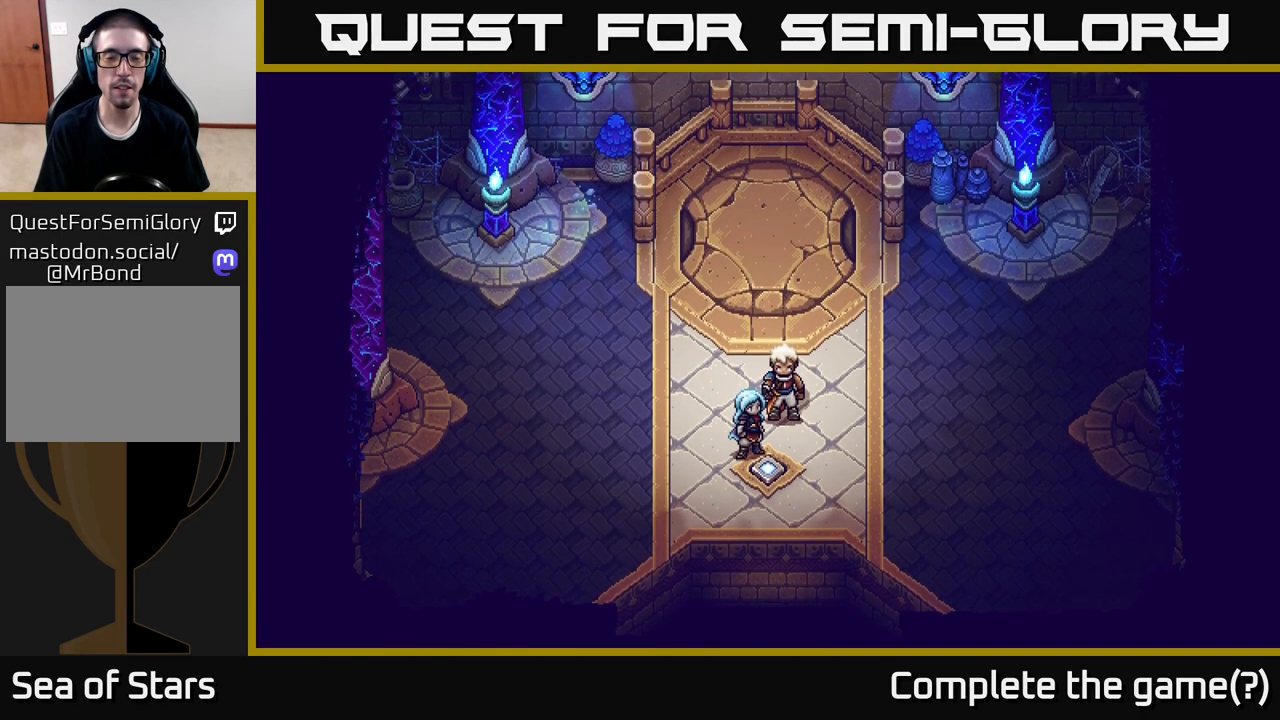
{"buttons": [], "left_stick": "center", "right_stick": "center", "events": []}
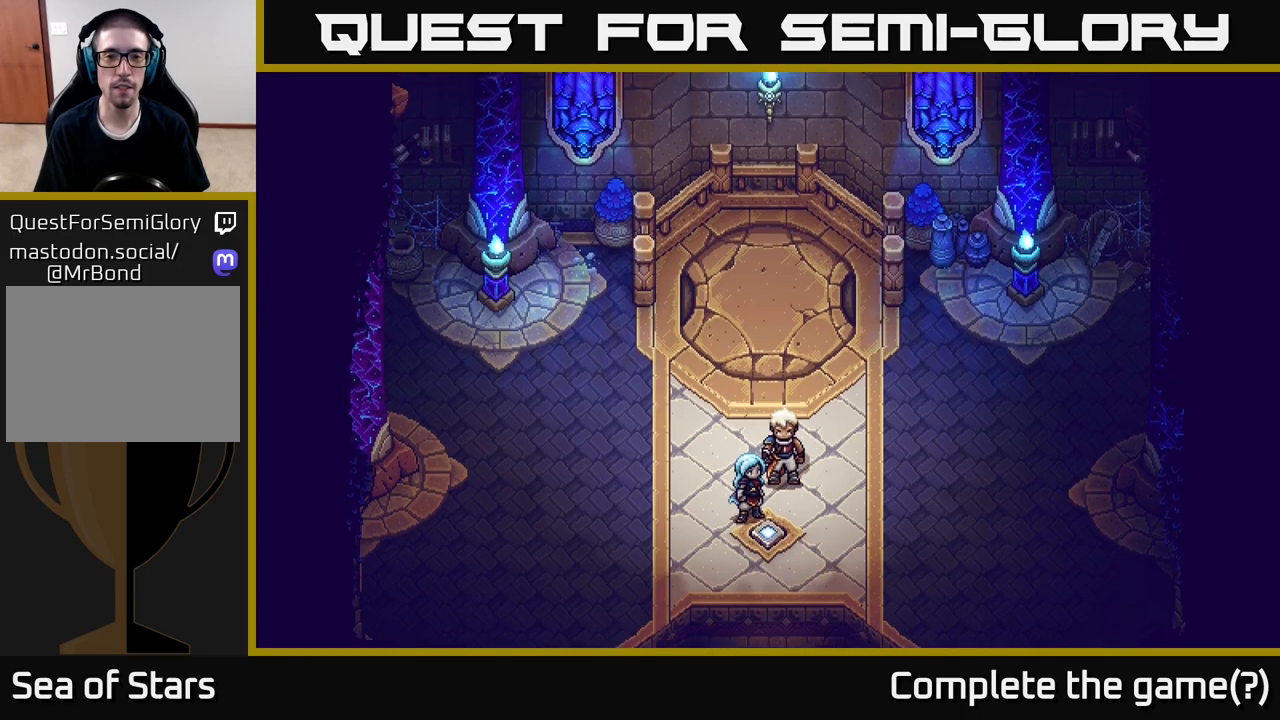
{"buttons": [], "left_stick": "center", "right_stick": "center", "events": []}
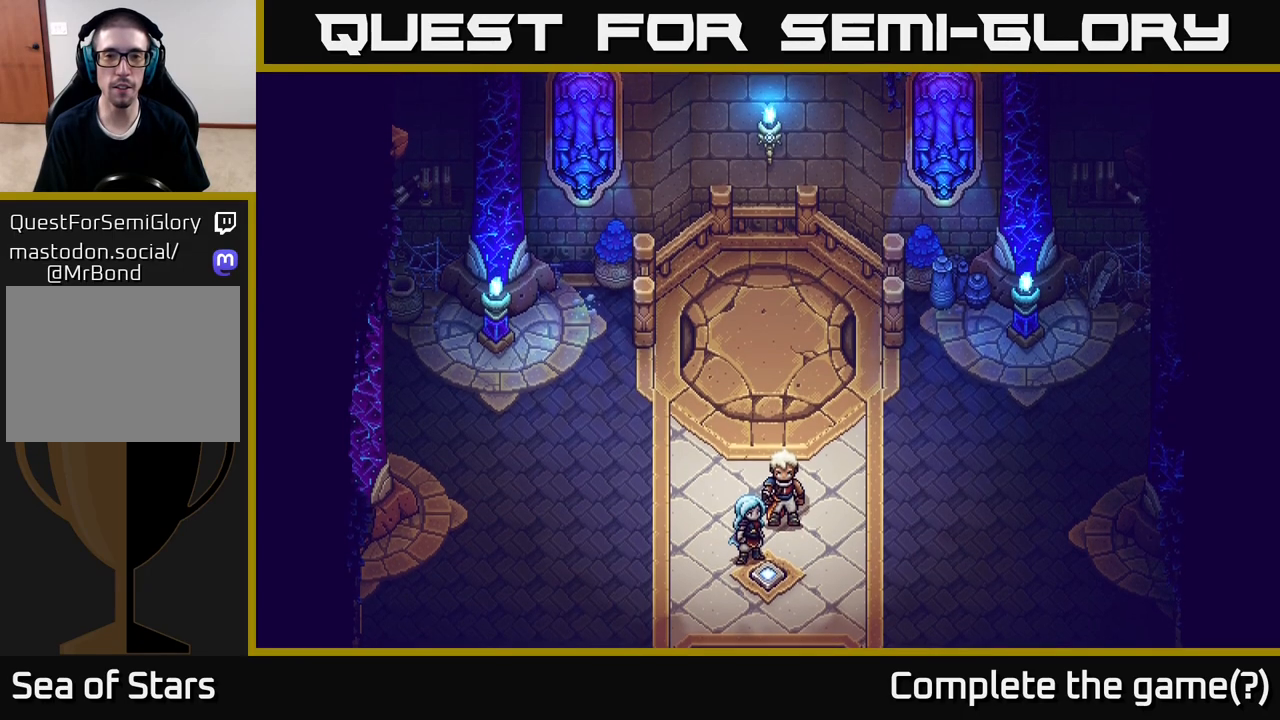
{"buttons": [], "left_stick": "center", "right_stick": "center", "events": []}
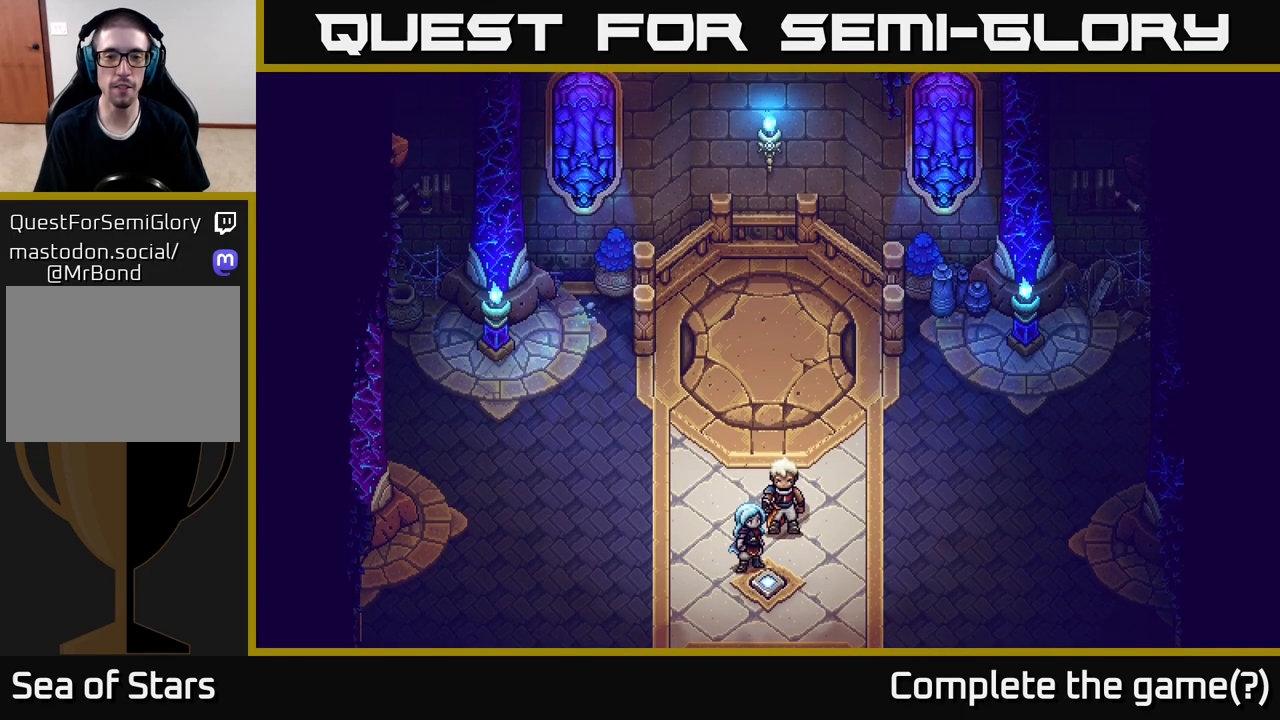
{"buttons": [], "left_stick": "up", "right_stick": "center", "events": [[33, "left_stick", "down-left"], [267, "left_stick", "center"], [350, "left_stick", "up"]]}
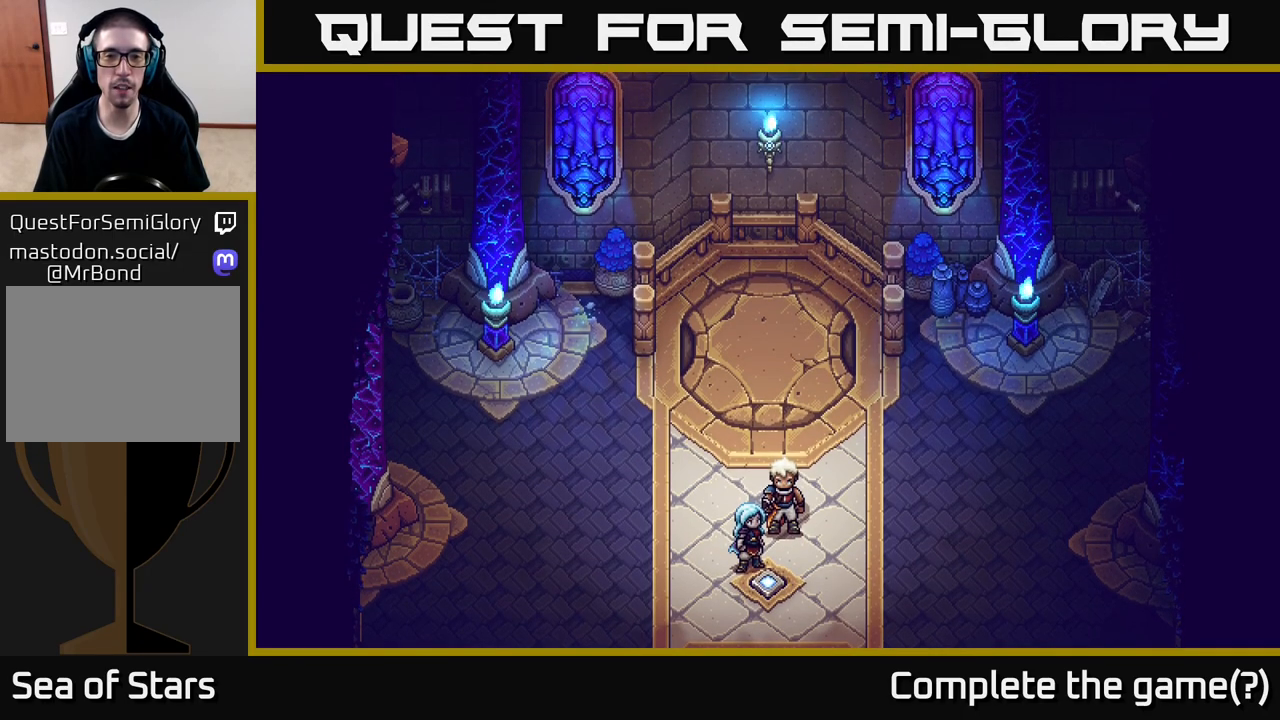
{"buttons": [], "left_stick": "center", "right_stick": "center", "events": [[67, "left_stick", "center"]]}
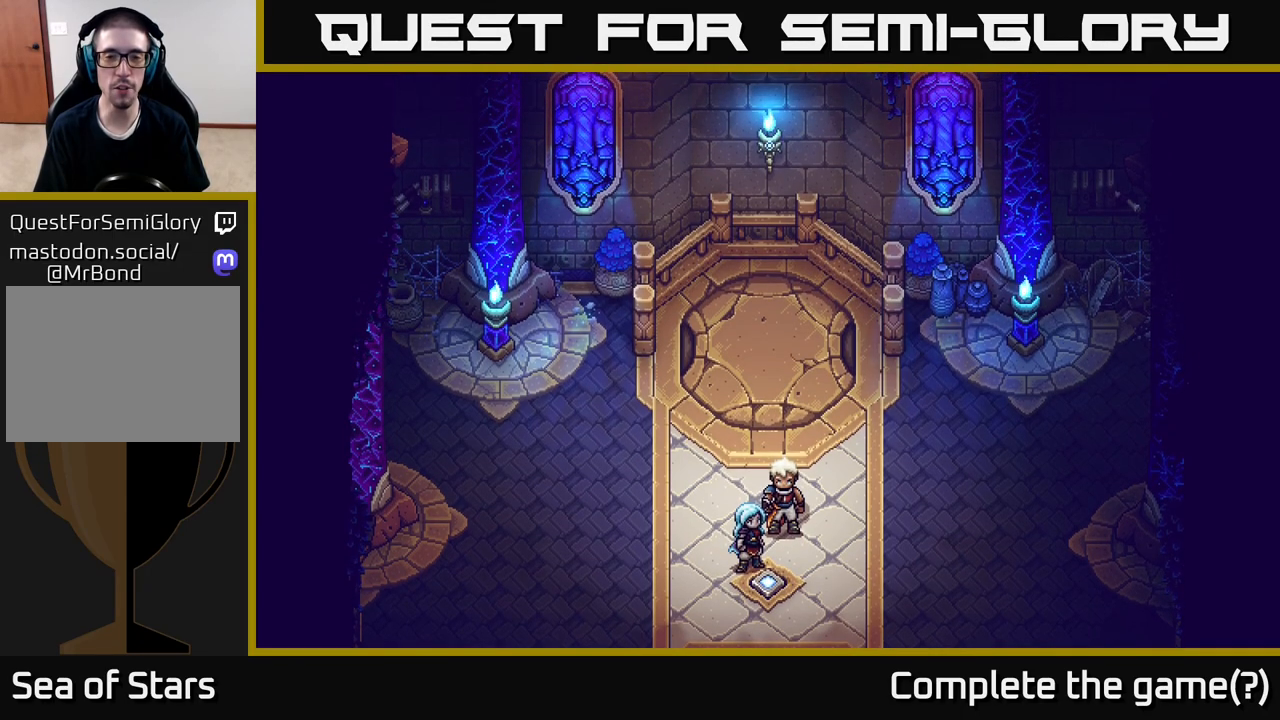
{"buttons": [], "left_stick": "center", "right_stick": "center", "events": []}
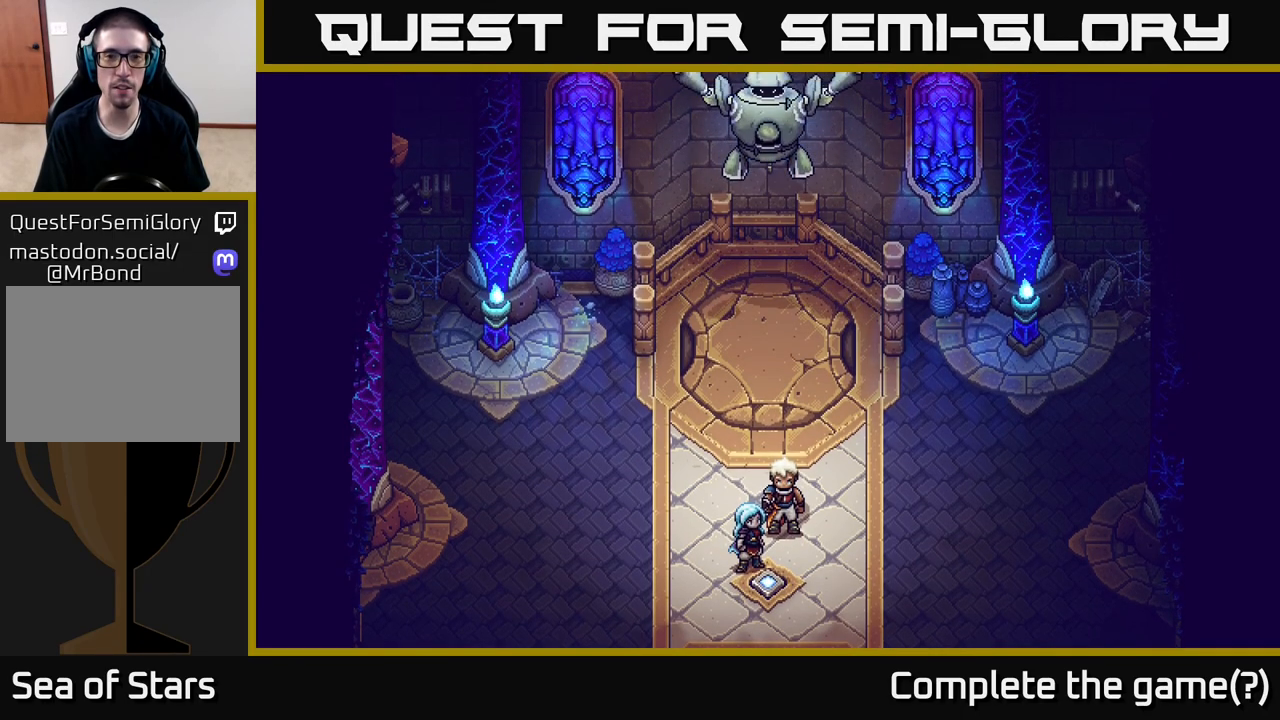
{"buttons": [], "left_stick": "center", "right_stick": "center", "events": []}